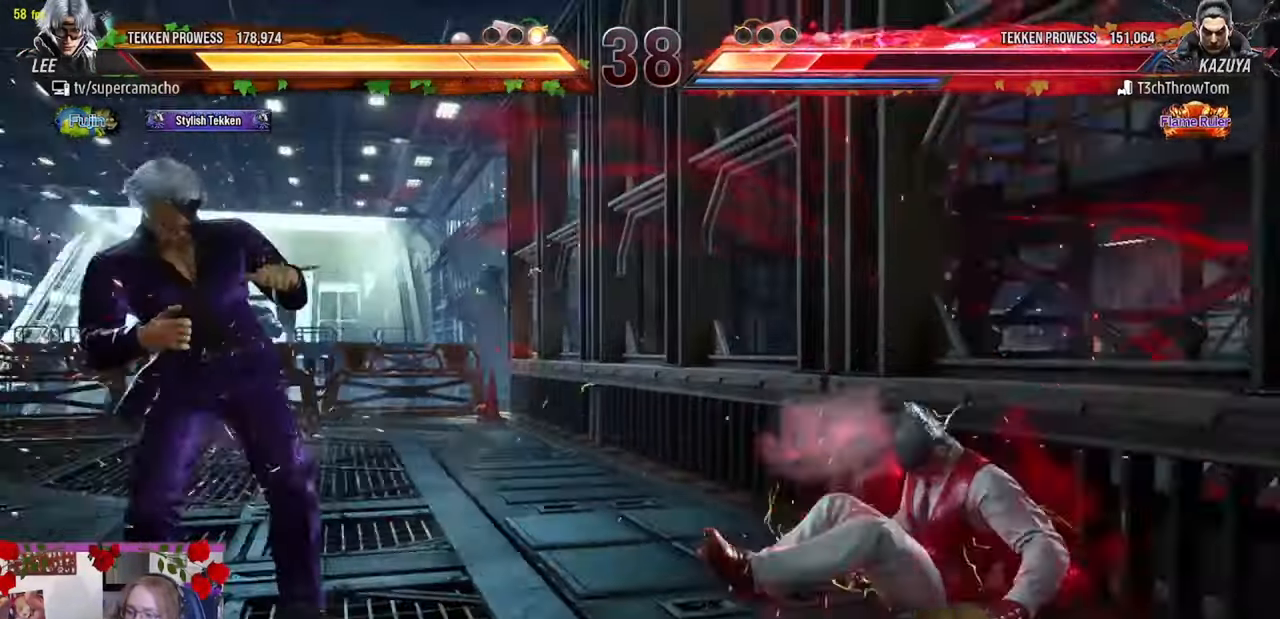
Gameplay with a controller (arcade stick); each line is a JSON object with the inputs held at the frame after it. "events" lists button and stick changes between this image and that frame as [ms after this image, input, new state], when the widget could be followed in between. Not read: L3 R3.
{"buttons": [], "left_stick": "center", "events": []}
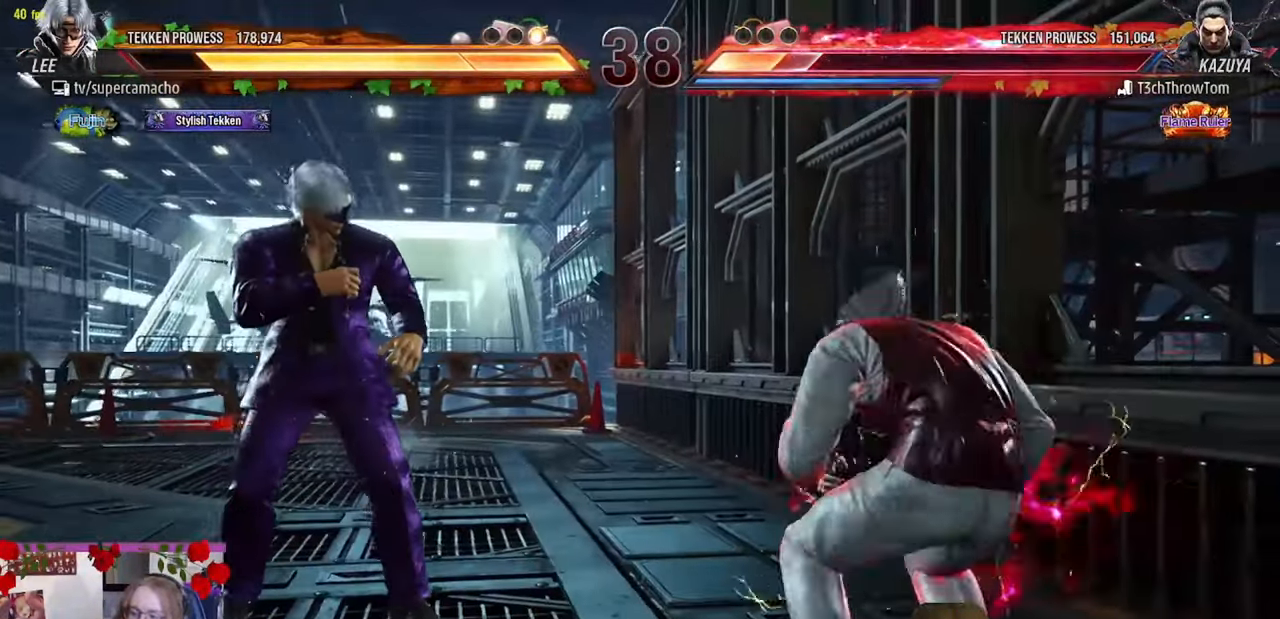
{"buttons": [], "left_stick": "center", "events": []}
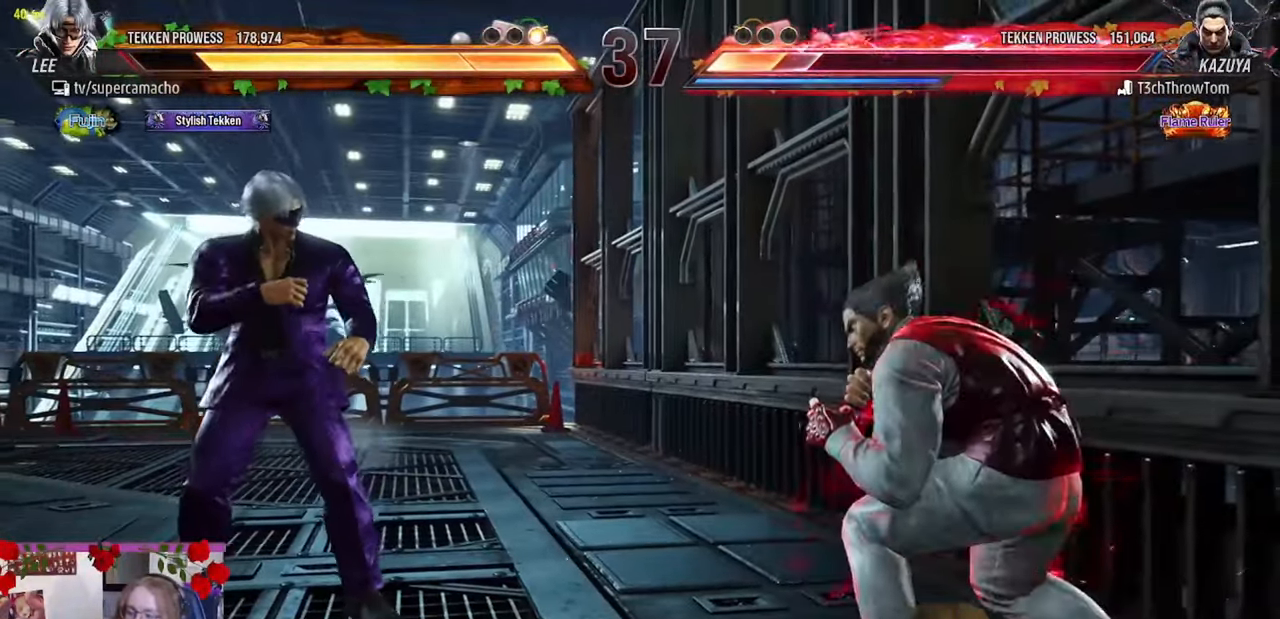
{"buttons": [], "left_stick": "center", "events": []}
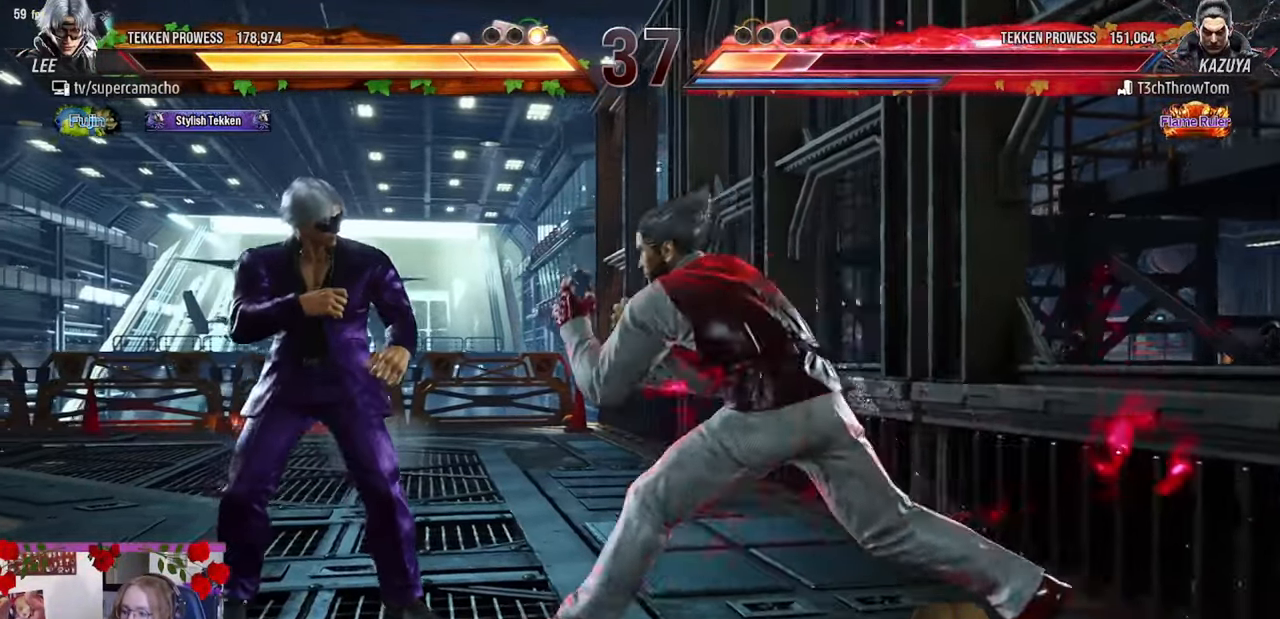
{"buttons": [], "left_stick": "left", "events": [[233, "left_stick", "left"], [383, "left_stick", "center"], [467, "left_stick", "left"]]}
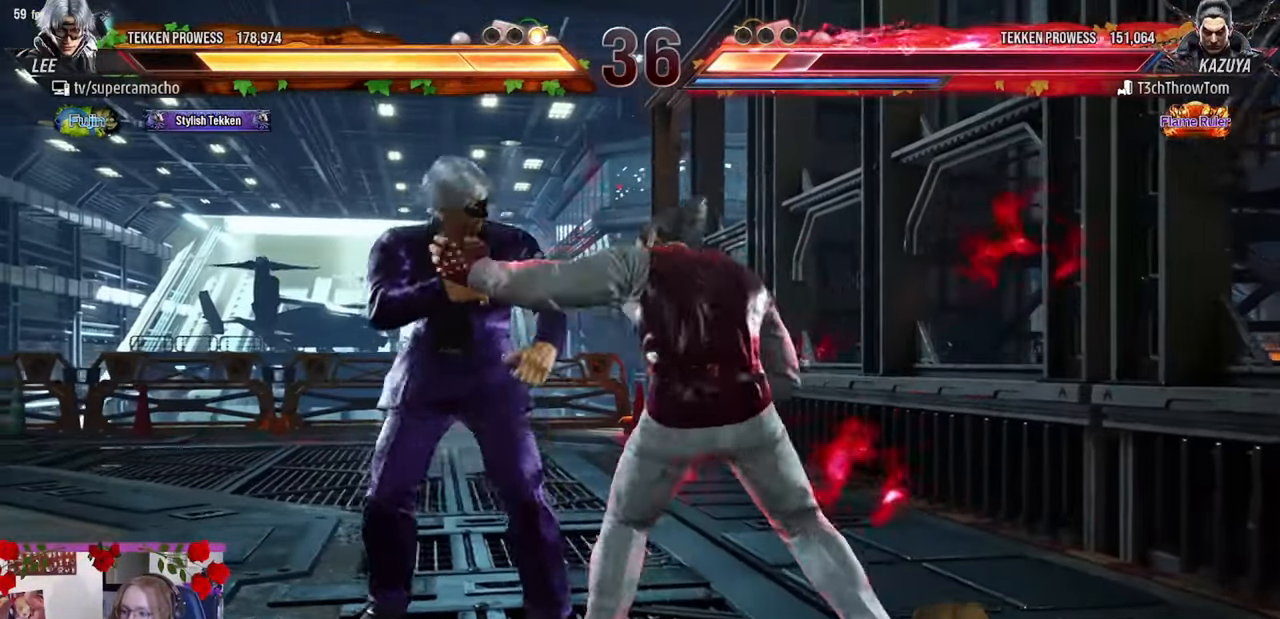
{"buttons": [], "left_stick": "center", "events": [[233, "R1", "down"], [317, "R1", "up"], [383, "R1", "down"], [467, "left_stick", "center"], [483, "R1", "up"]]}
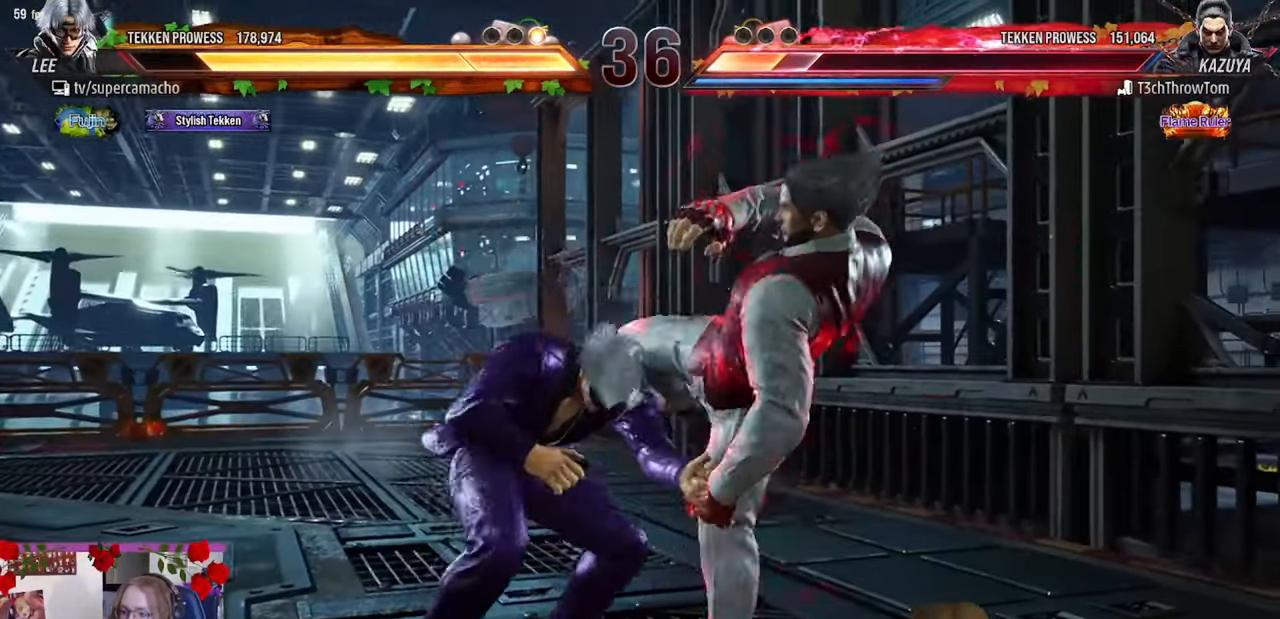
{"buttons": [], "left_stick": "center", "events": []}
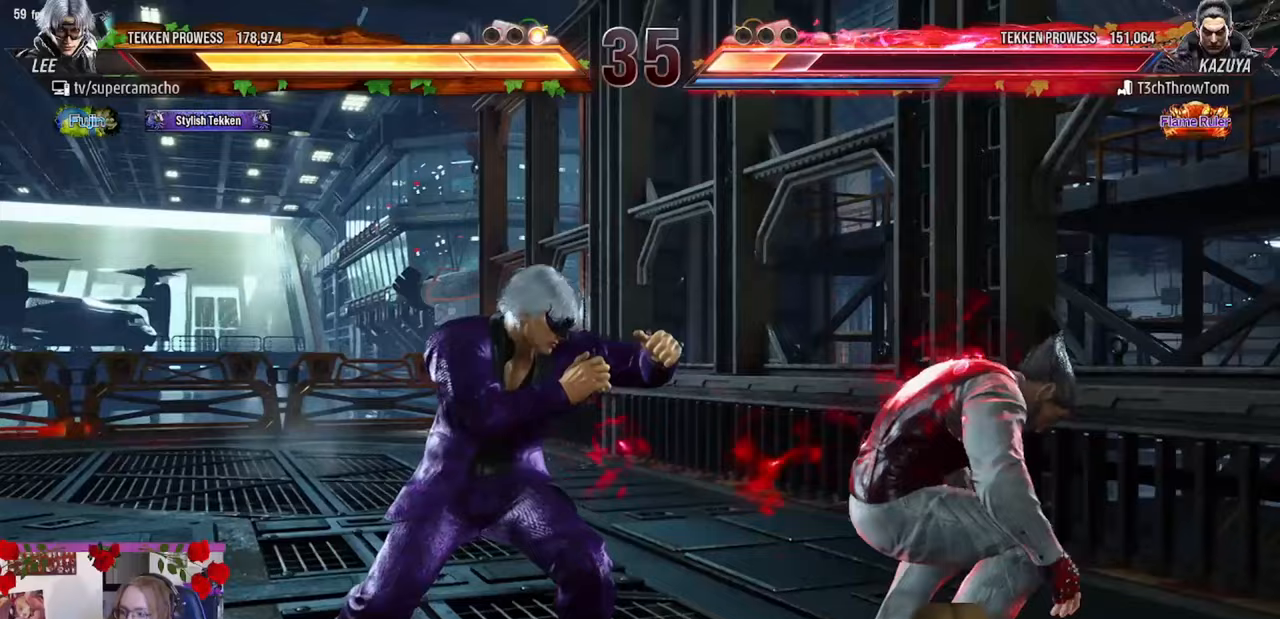
{"buttons": ["R2"], "left_stick": "right", "events": [[300, "left_stick", "right"], [367, "left_stick", "center"], [417, "left_stick", "right"], [450, "R2", "down"]]}
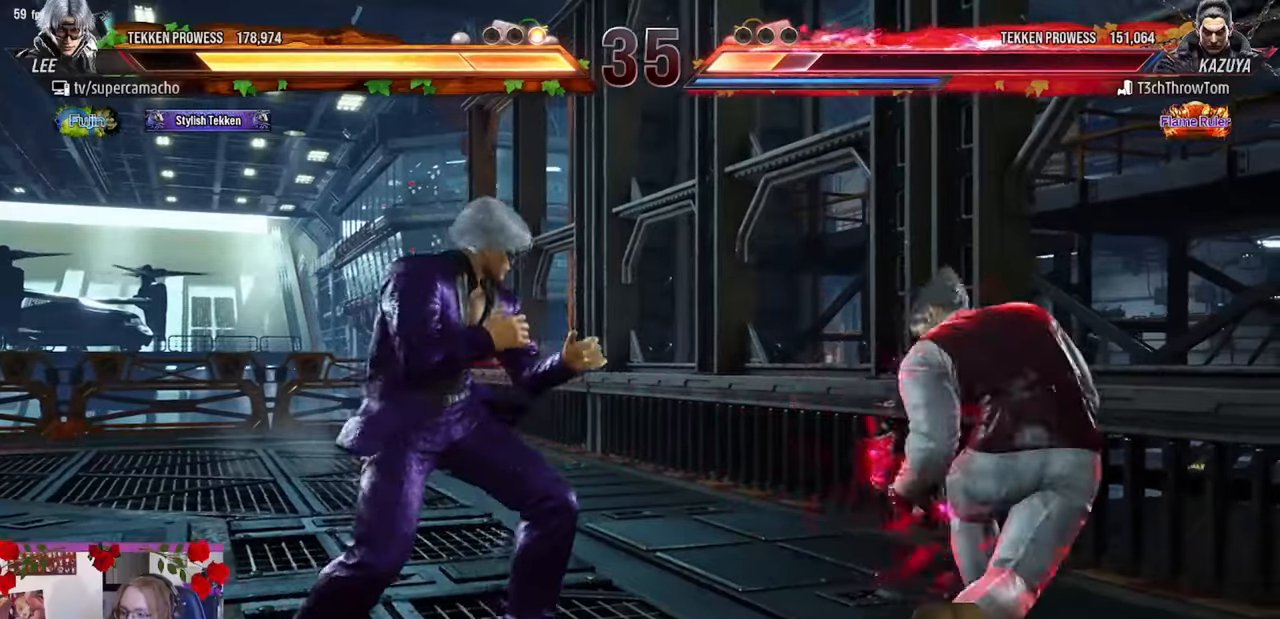
{"buttons": [], "left_stick": "left", "events": [[300, "R2", "up"], [333, "left_stick", "center"], [467, "left_stick", "left"]]}
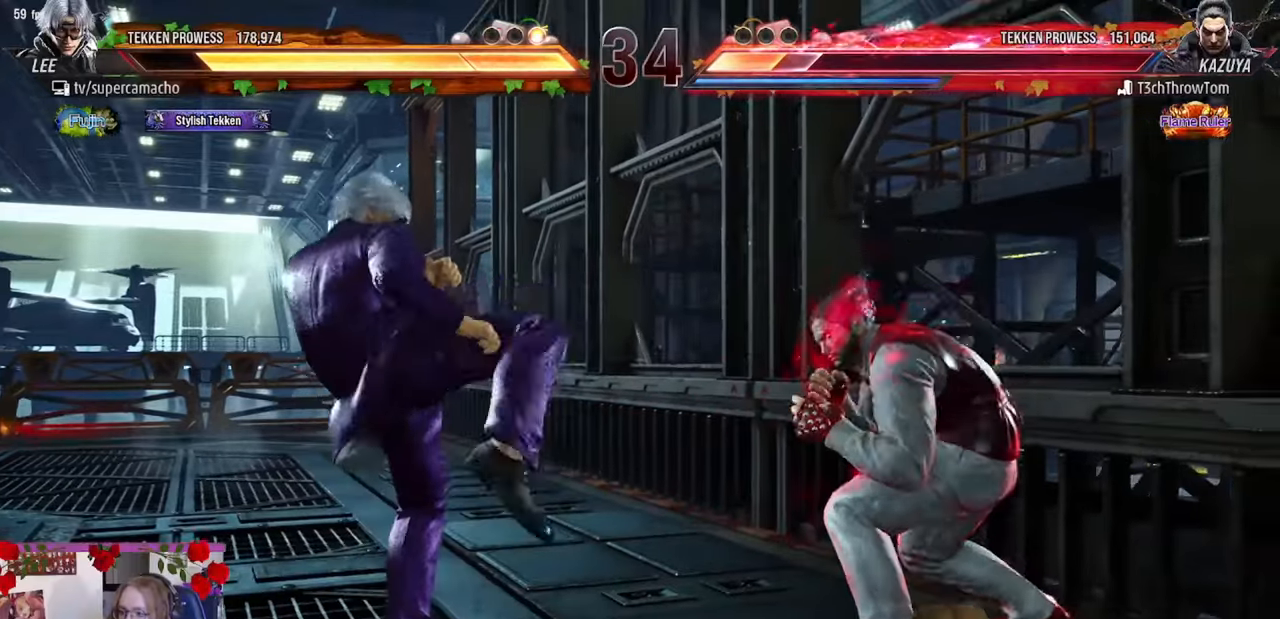
{"buttons": ["CIRCLE", "R2"], "left_stick": "left", "events": [[217, "left_stick", "center"], [333, "left_stick", "left"], [367, "CIRCLE", "down"], [367, "R2", "down"]]}
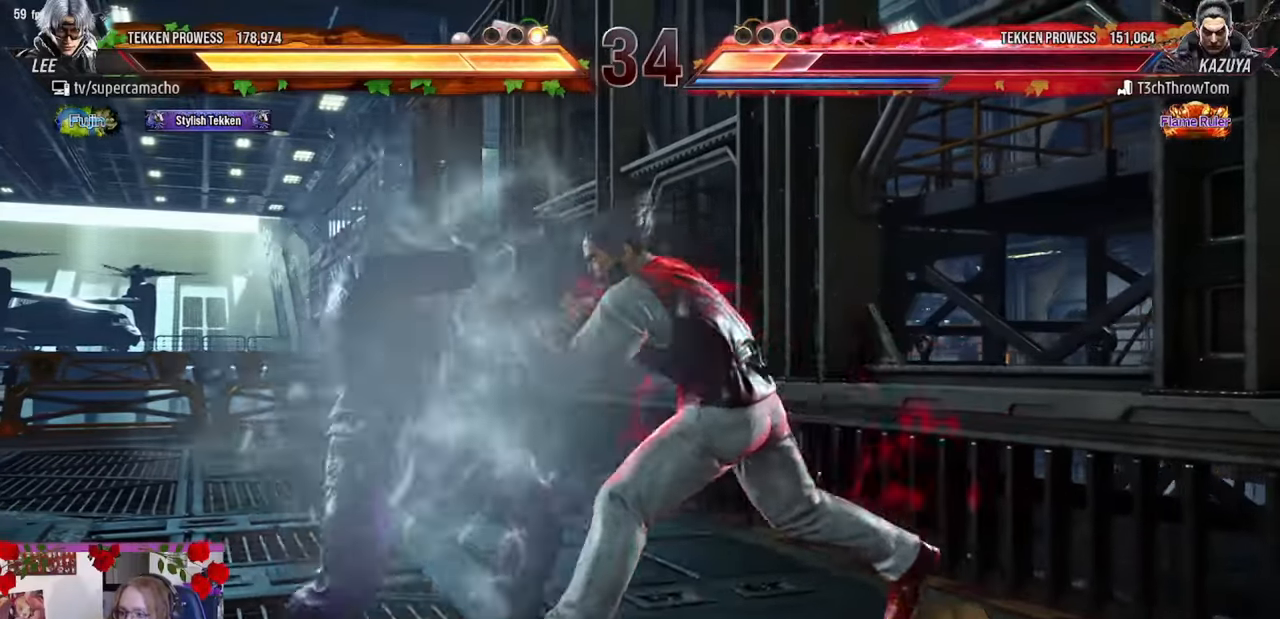
{"buttons": [], "left_stick": "right", "events": [[33, "R2", "up"], [67, "CIRCLE", "up"], [117, "left_stick", "right"]]}
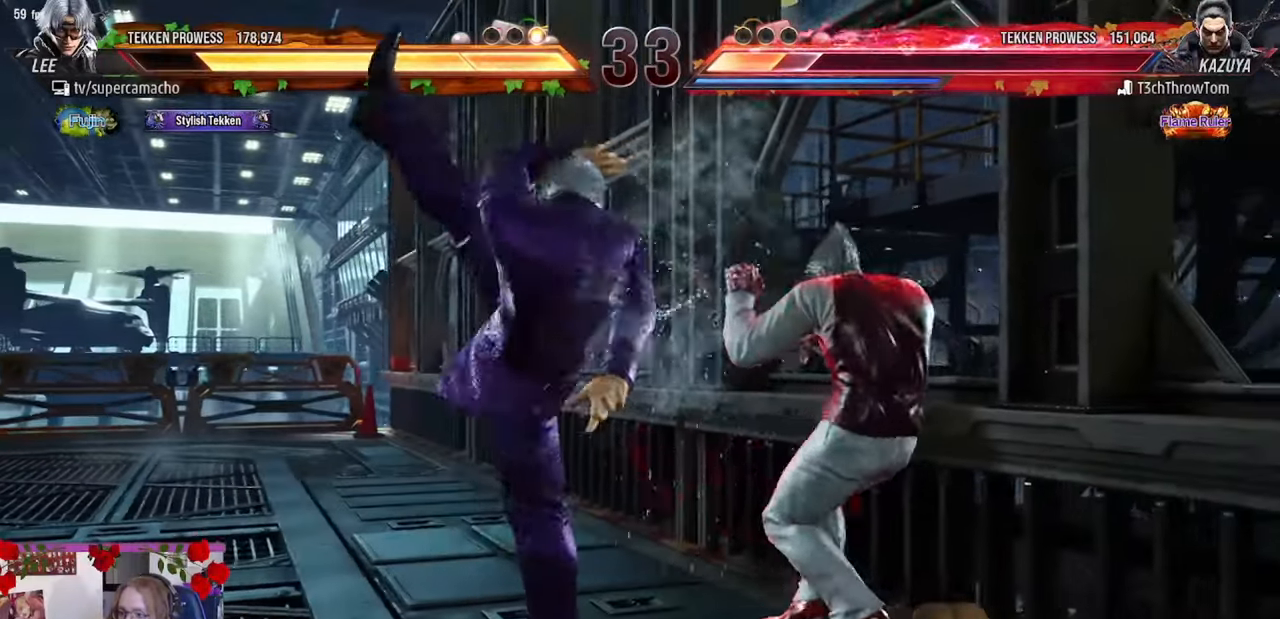
{"buttons": [], "left_stick": "left", "events": [[133, "left_stick", "center"], [217, "left_stick", "left"]]}
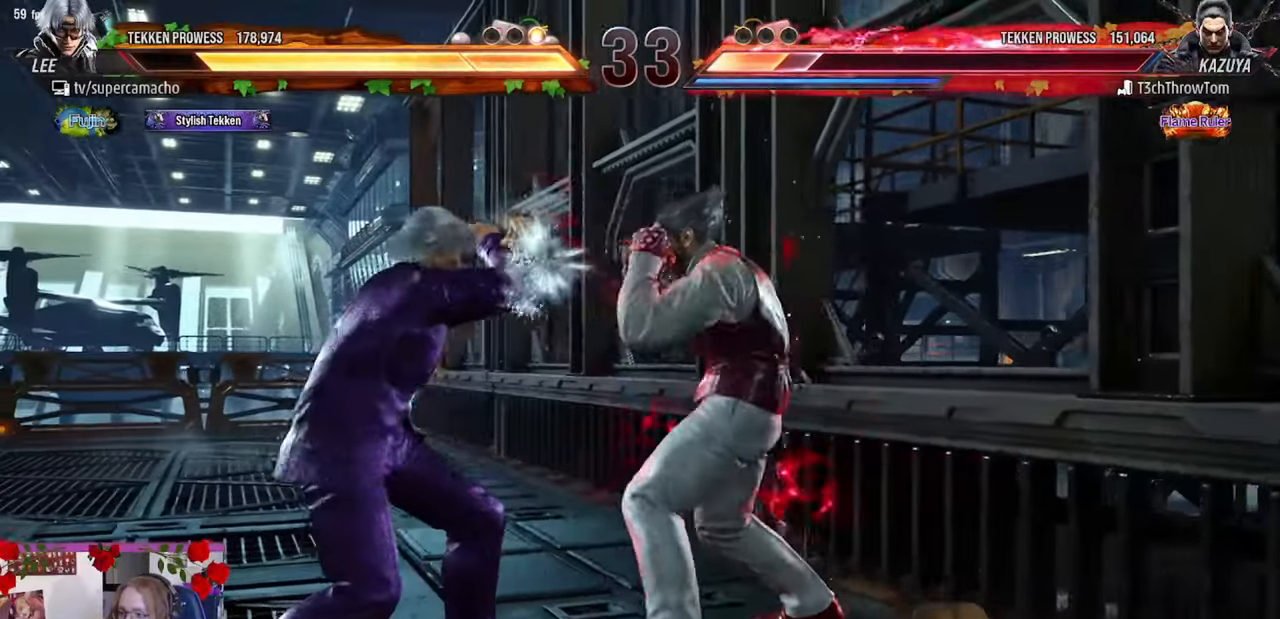
{"buttons": [], "left_stick": "center", "events": [[467, "left_stick", "center"]]}
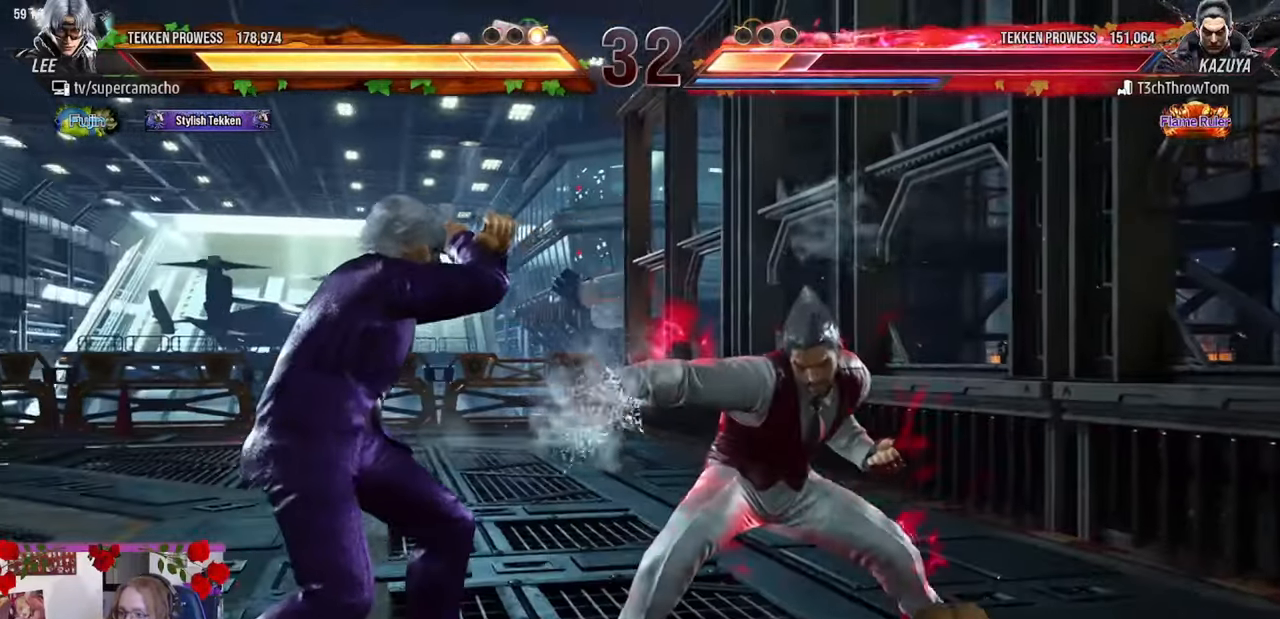
{"buttons": [], "left_stick": "center", "events": [[83, "R1", "down"], [167, "R1", "up"], [267, "R2", "down"], [350, "R2", "up"]]}
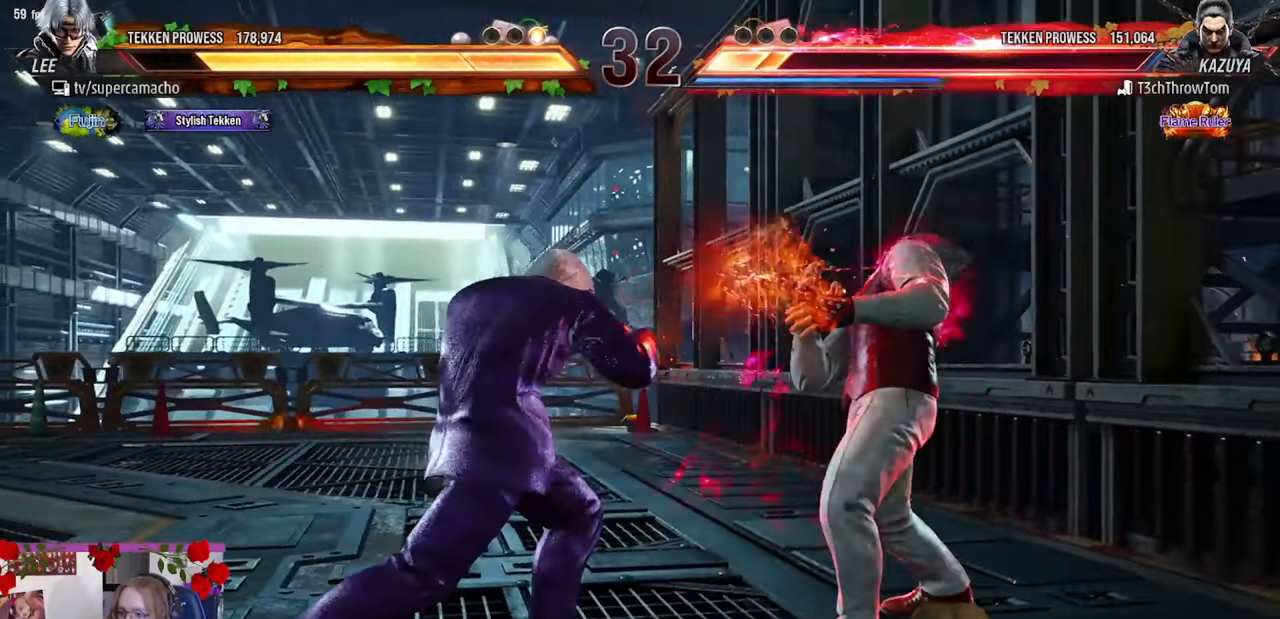
{"buttons": [], "left_stick": "center", "events": [[150, "left_stick", "down-right"], [167, "TRIANGLE", "down"], [250, "TRIANGLE", "up"], [333, "left_stick", "center"]]}
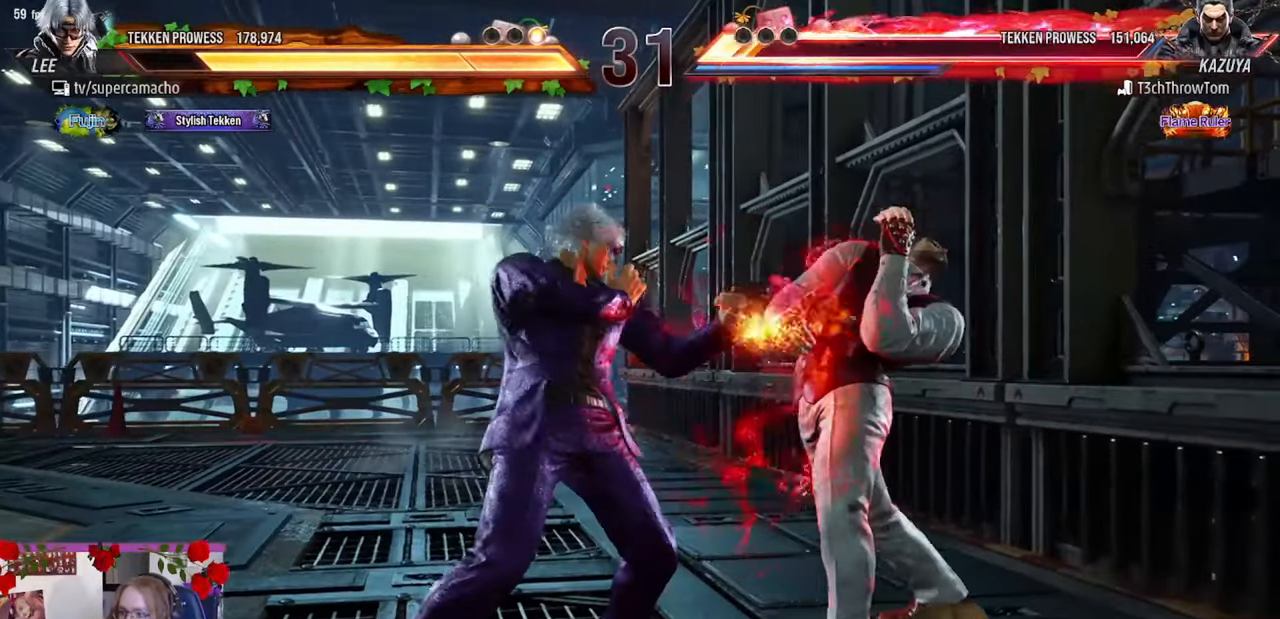
{"buttons": [], "left_stick": "left", "events": [[183, "left_stick", "down"], [200, "CIRCLE", "down"], [333, "R2", "down"], [350, "left_stick", "center"], [367, "CIRCLE", "up"], [433, "R2", "up"], [500, "left_stick", "left"]]}
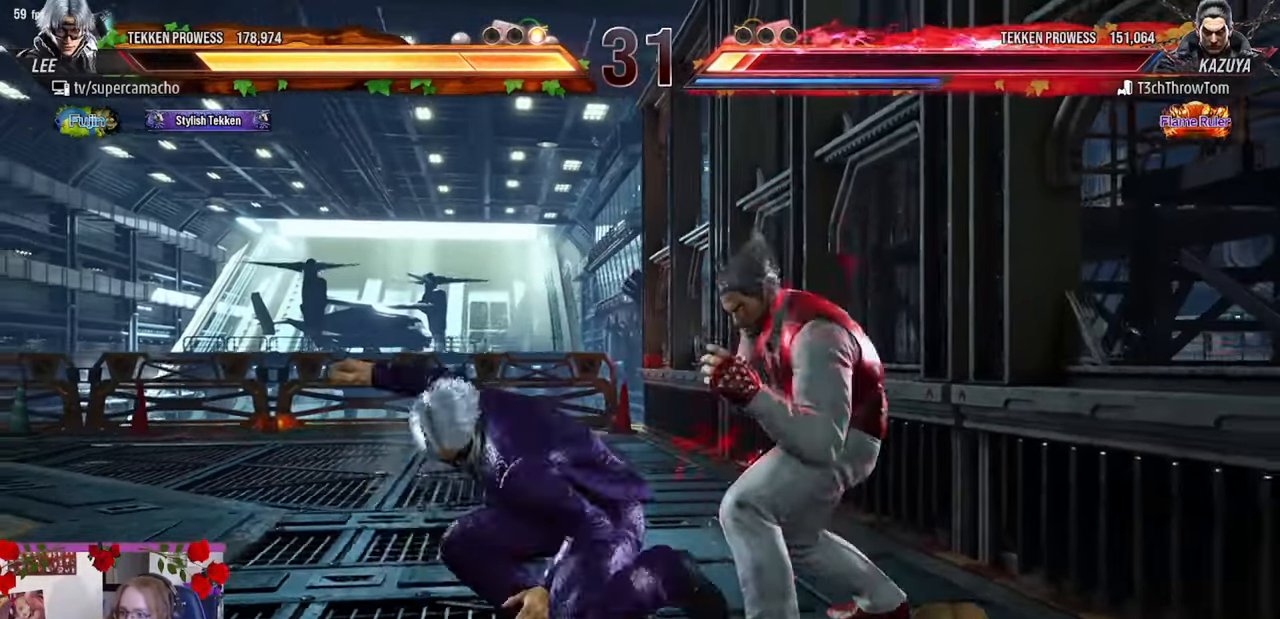
{"buttons": [], "left_stick": "left", "events": []}
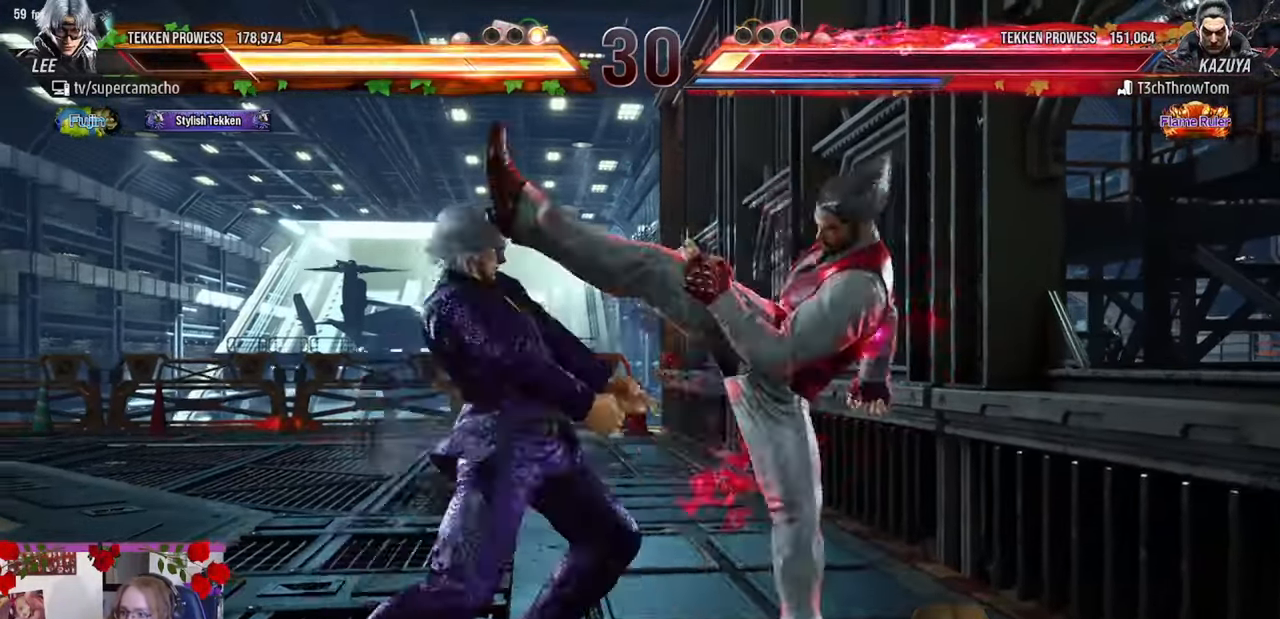
{"buttons": [], "left_stick": "left", "events": []}
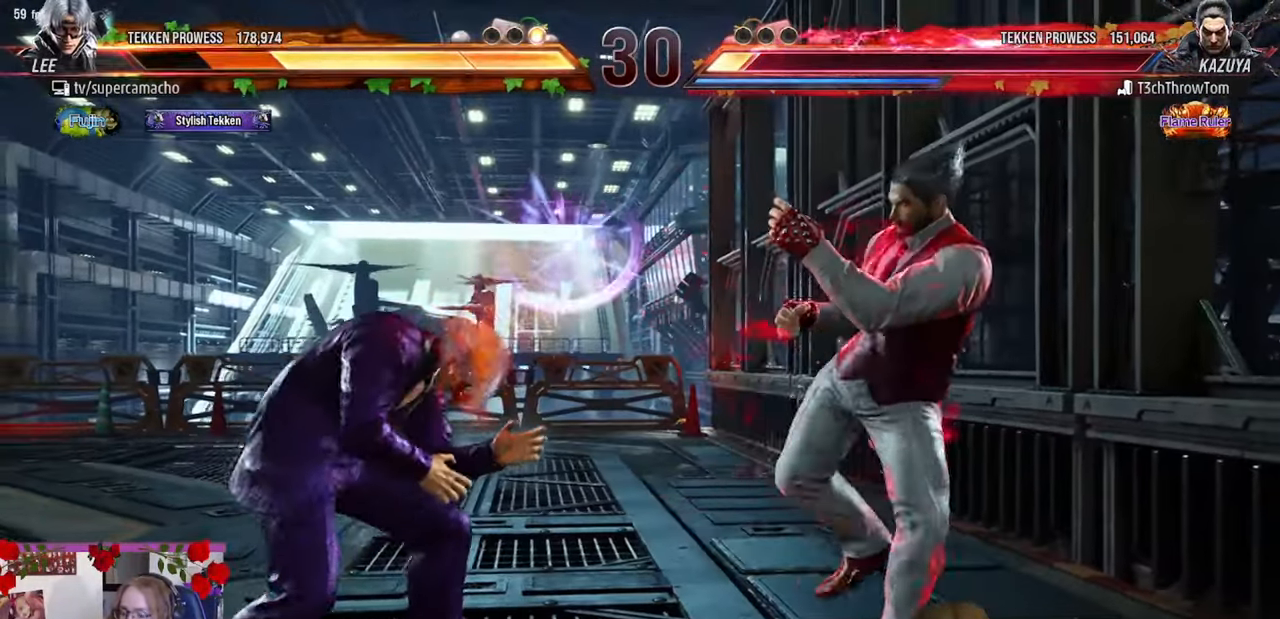
{"buttons": [], "left_stick": "center", "events": [[67, "left_stick", "center"], [217, "left_stick", "up"], [267, "left_stick", "center"], [383, "left_stick", "up"], [500, "left_stick", "center"]]}
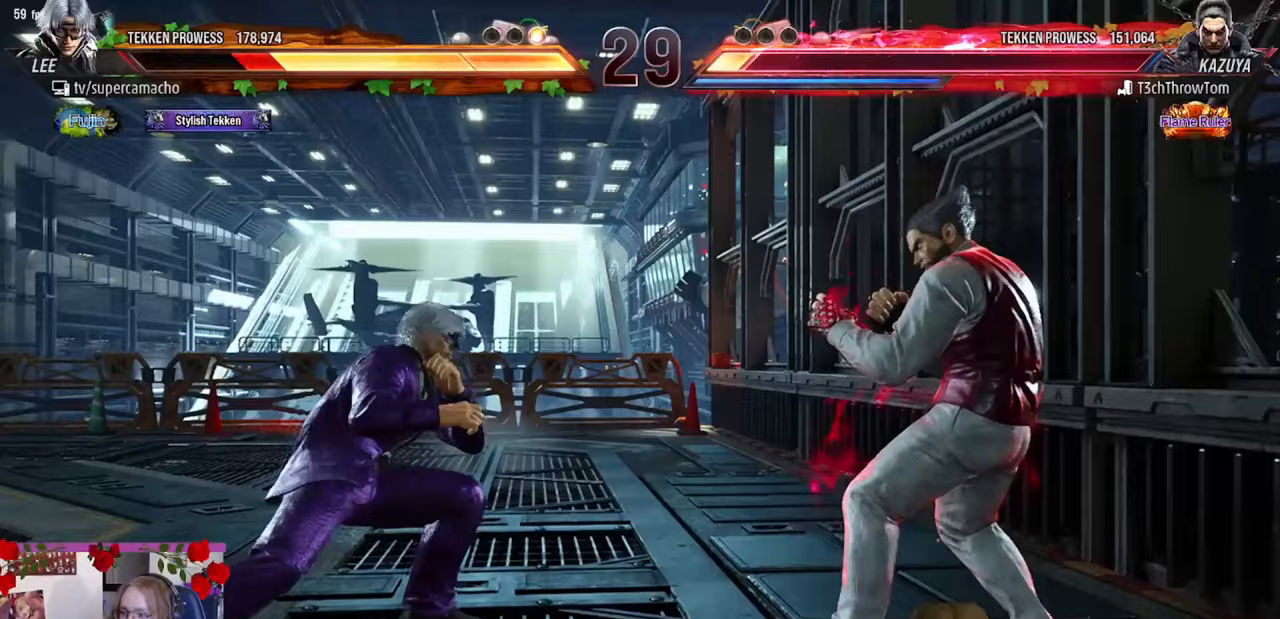
{"buttons": [], "left_stick": "center", "events": [[117, "R2", "down"], [117, "left_stick", "left"], [233, "CIRCLE", "down"], [267, "R2", "up"], [267, "TRIANGLE", "down"], [317, "TRIANGLE", "up"], [333, "left_stick", "center"], [350, "CIRCLE", "up"]]}
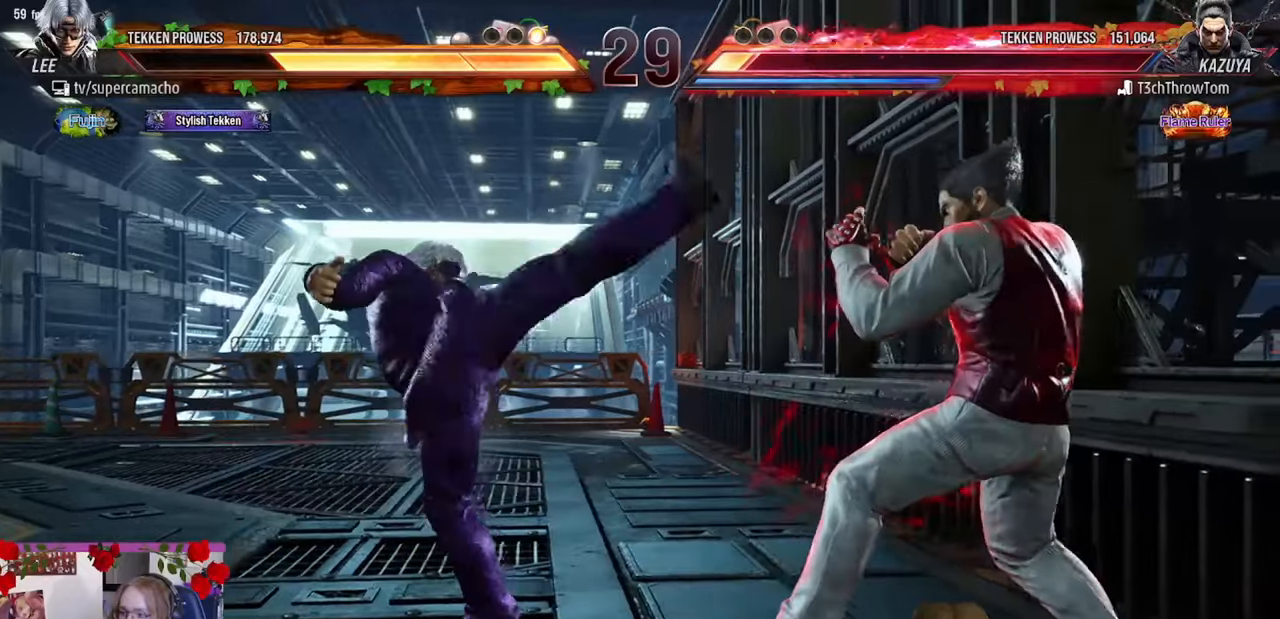
{"buttons": [], "left_stick": "center", "events": [[317, "CIRCLE", "down"], [317, "R2", "down"], [367, "R2", "up"], [383, "CIRCLE", "up"]]}
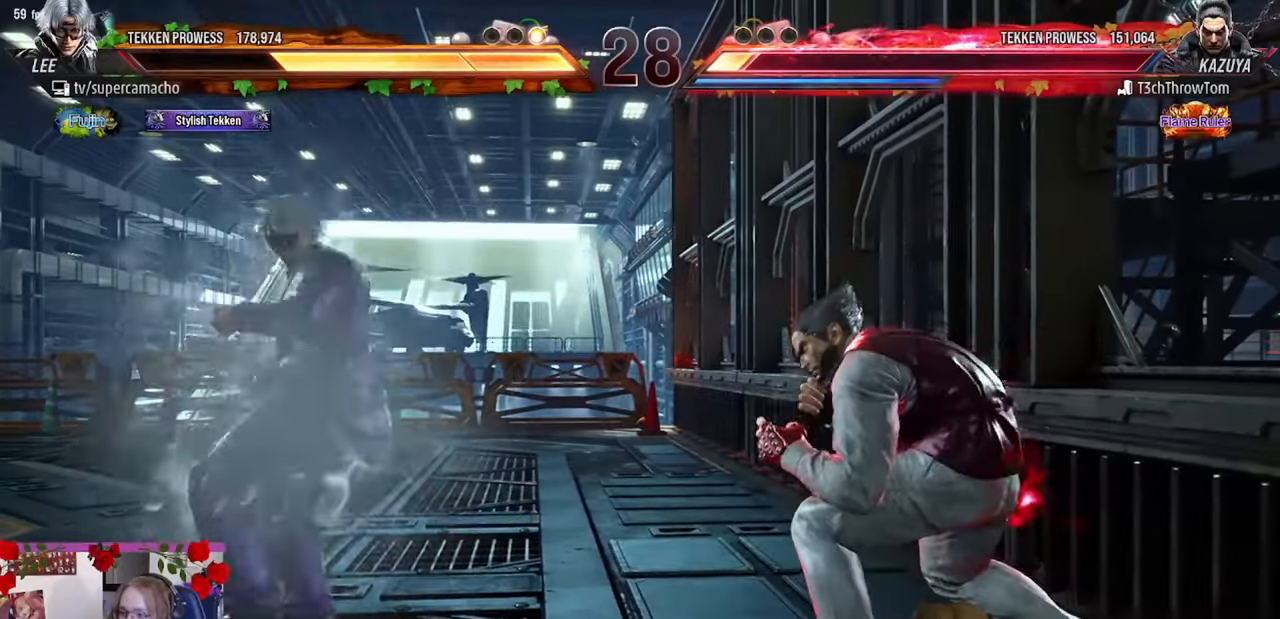
{"buttons": [], "left_stick": "center", "events": []}
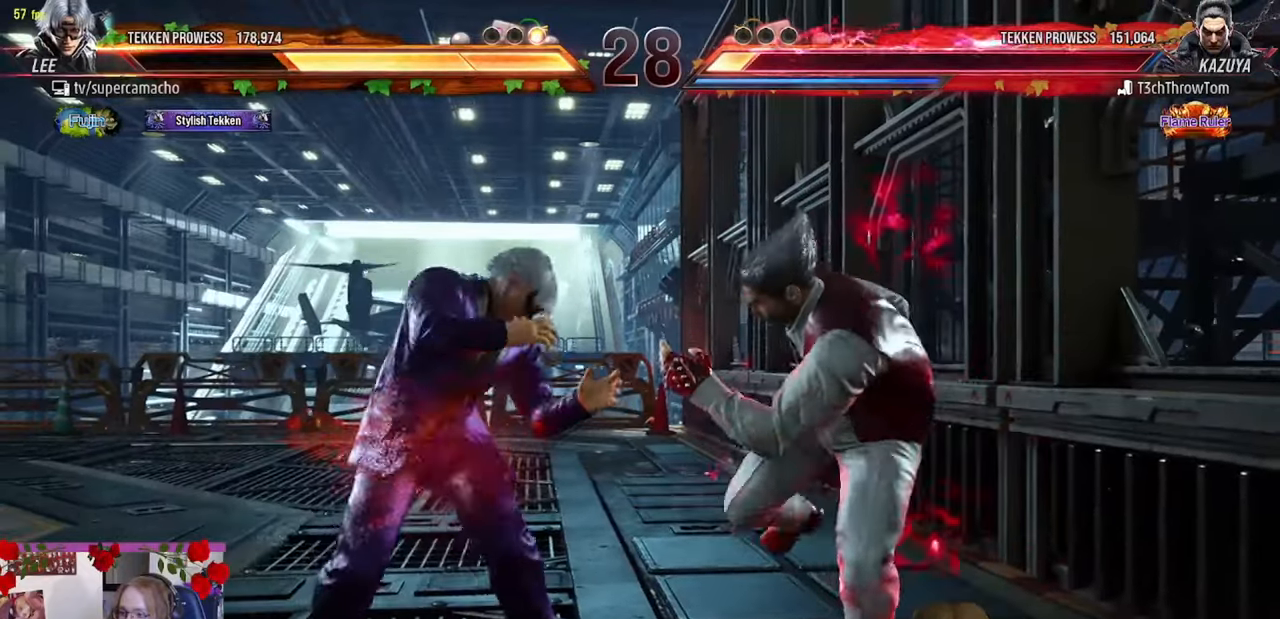
{"buttons": [], "left_stick": "center", "events": [[200, "left_stick", "down"], [267, "left_stick", "center"], [400, "left_stick", "down"], [483, "left_stick", "center"]]}
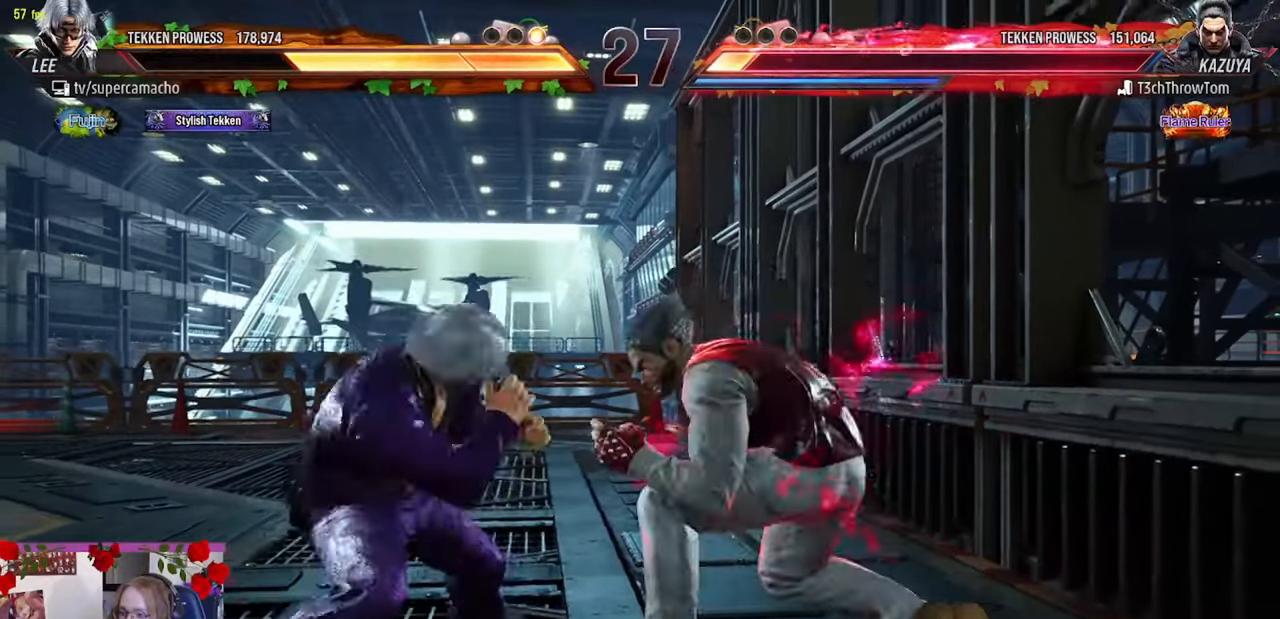
{"buttons": [], "left_stick": "left", "events": [[17, "left_stick", "left"], [117, "left_stick", "center"], [183, "left_stick", "left"]]}
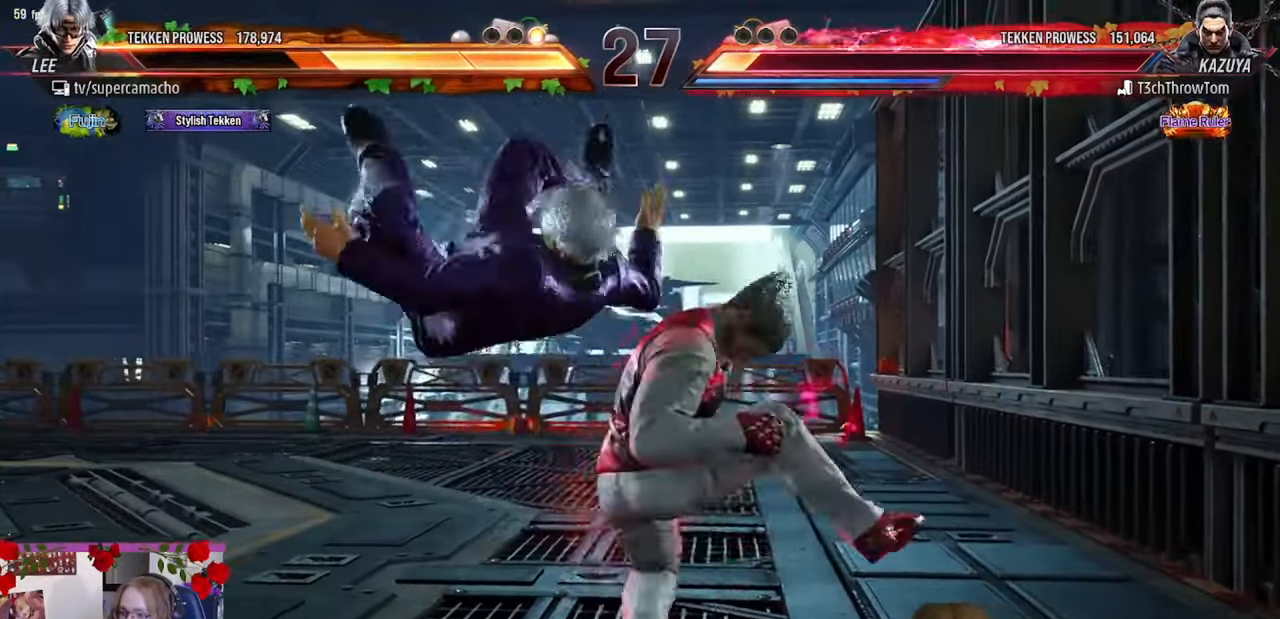
{"buttons": [], "left_stick": "center", "events": [[133, "left_stick", "center"]]}
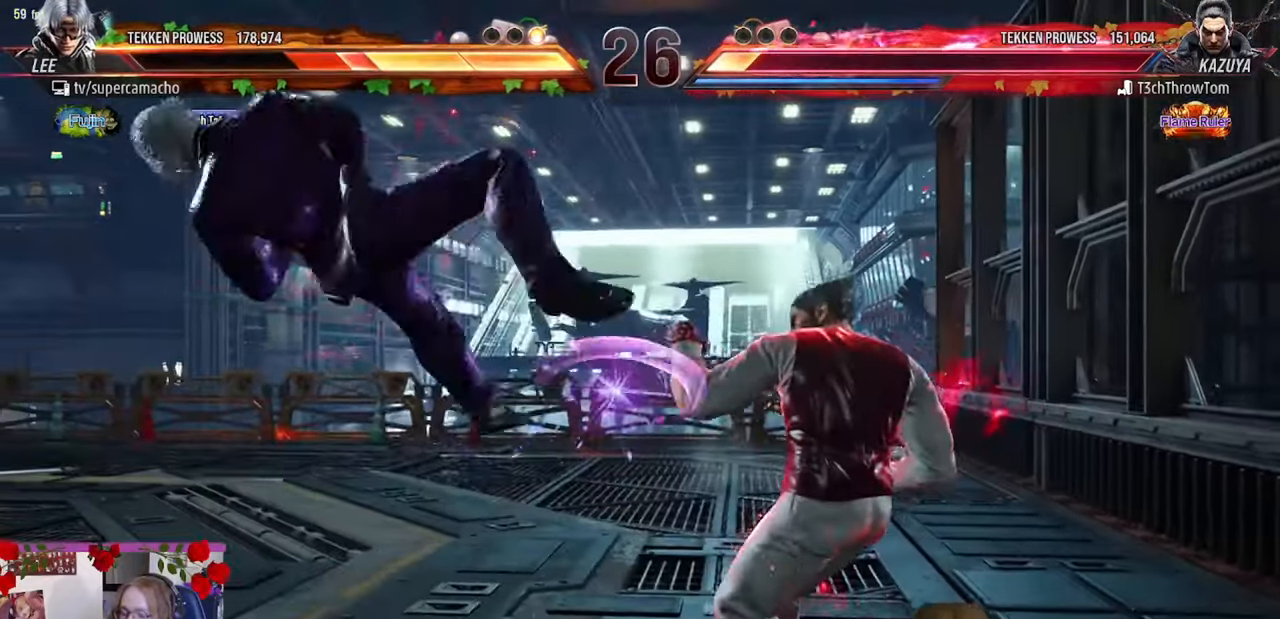
{"buttons": ["TRIANGLE"], "left_stick": "left", "events": [[183, "left_stick", "left"], [200, "TRIANGLE", "down"], [300, "TRIANGLE", "up"], [333, "R1", "down"], [433, "TRIANGLE", "down"], [467, "R1", "up"]]}
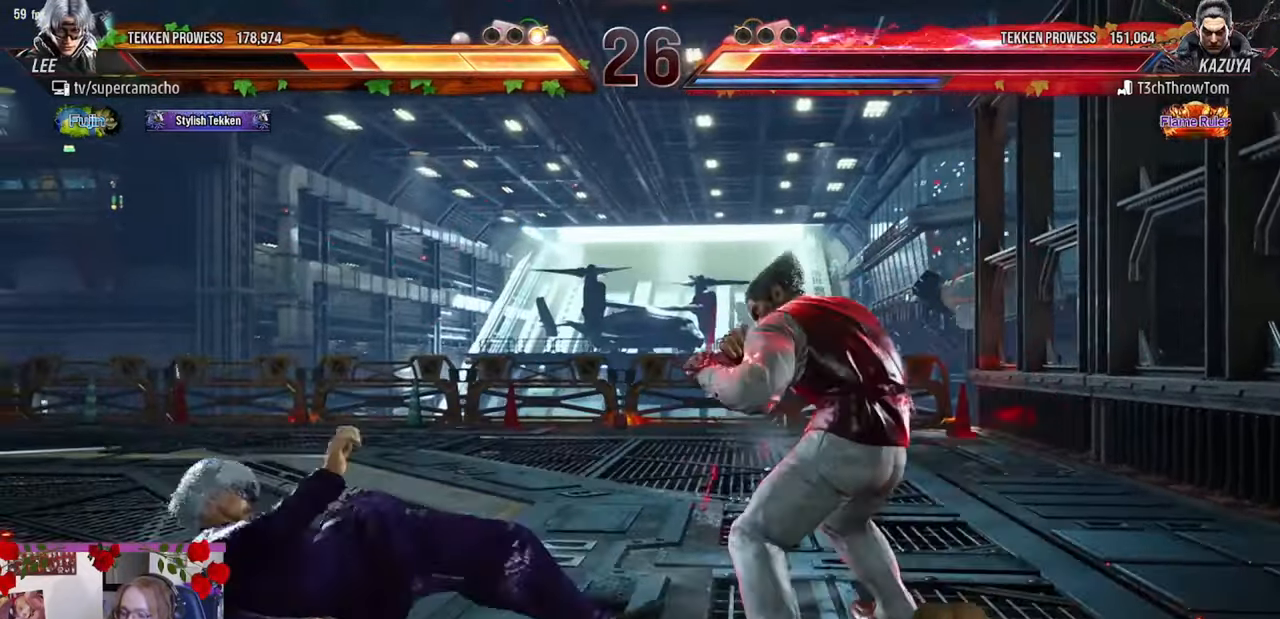
{"buttons": [], "left_stick": "left", "events": [[33, "TRIANGLE", "up"], [150, "left_stick", "center"], [283, "left_stick", "left"], [383, "left_stick", "center"], [433, "left_stick", "left"]]}
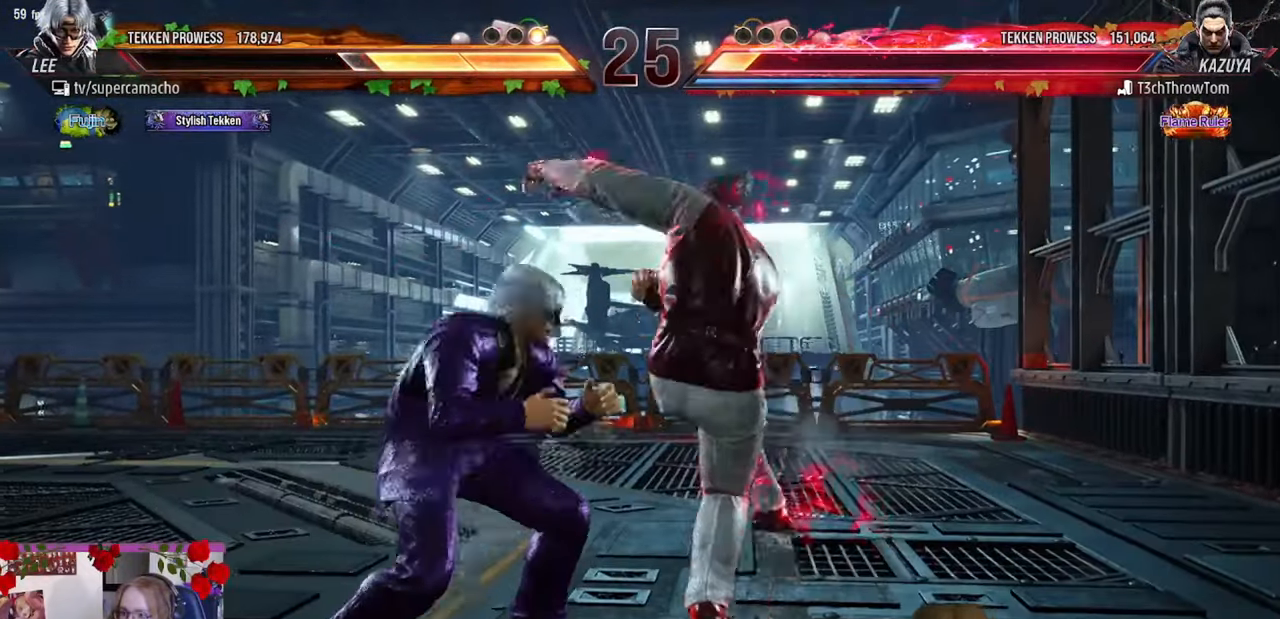
{"buttons": [], "left_stick": "center", "events": [[417, "left_stick", "center"]]}
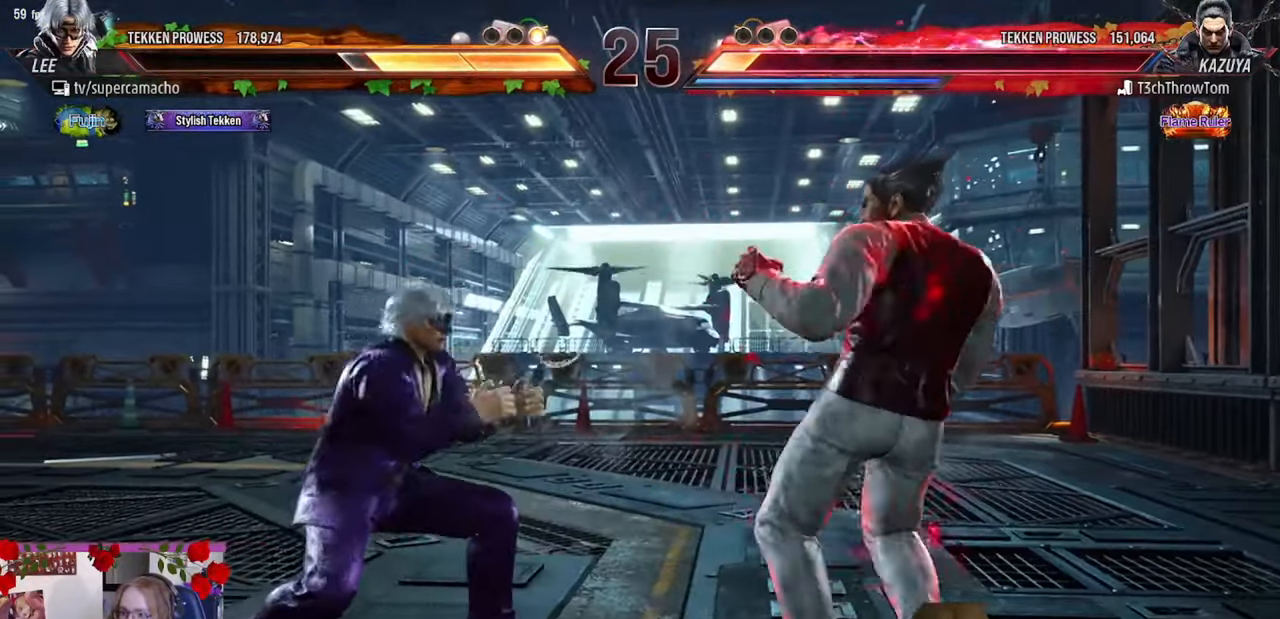
{"buttons": ["CIRCLE"], "left_stick": "right", "events": [[33, "left_stick", "up"], [83, "left_stick", "center"], [233, "left_stick", "right"], [350, "CIRCLE", "down"]]}
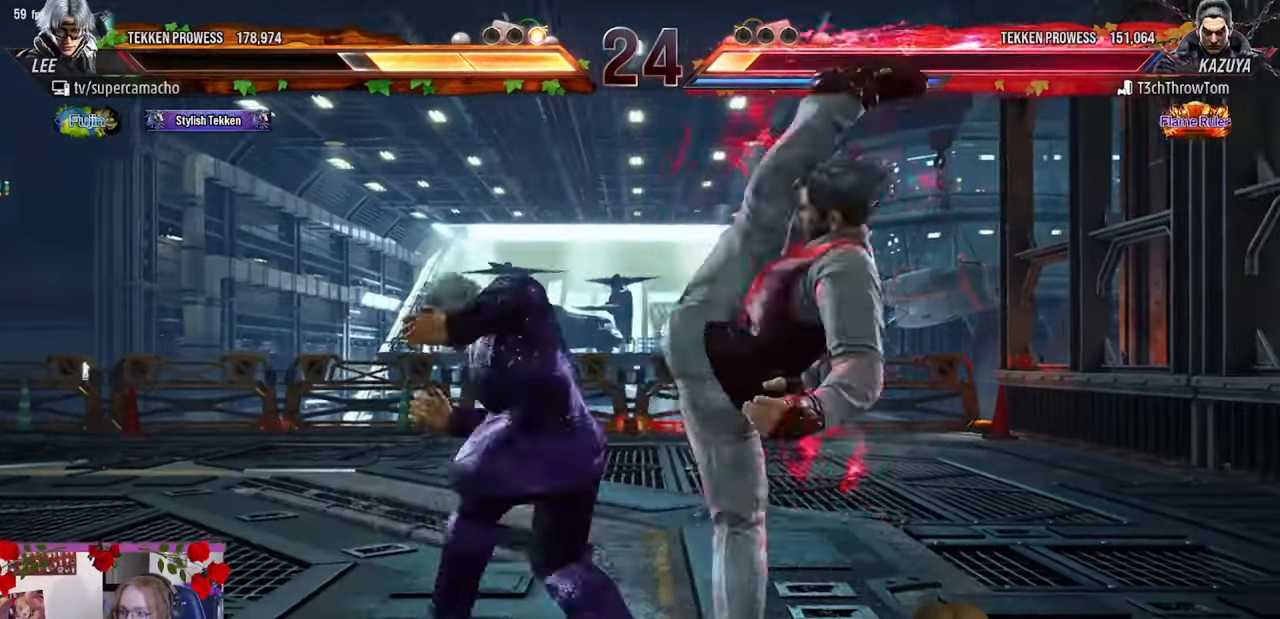
{"buttons": [], "left_stick": "left", "events": [[83, "left_stick", "center"], [150, "CIRCLE", "up"], [250, "left_stick", "left"]]}
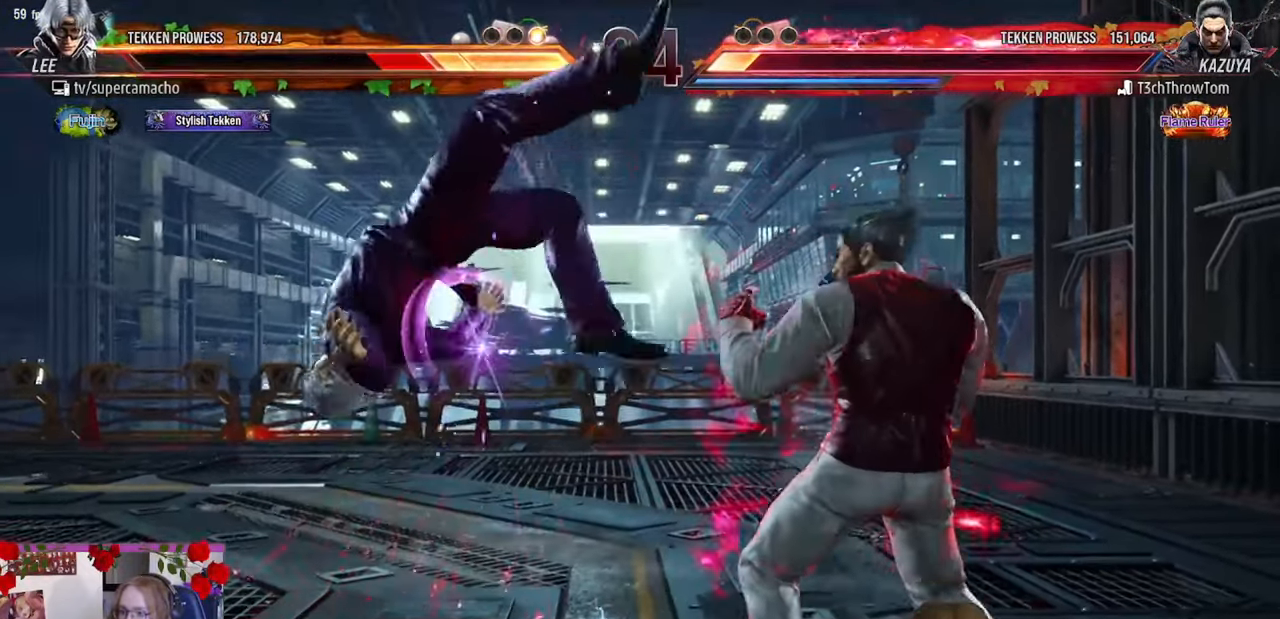
{"buttons": [], "left_stick": "center", "events": [[200, "left_stick", "center"]]}